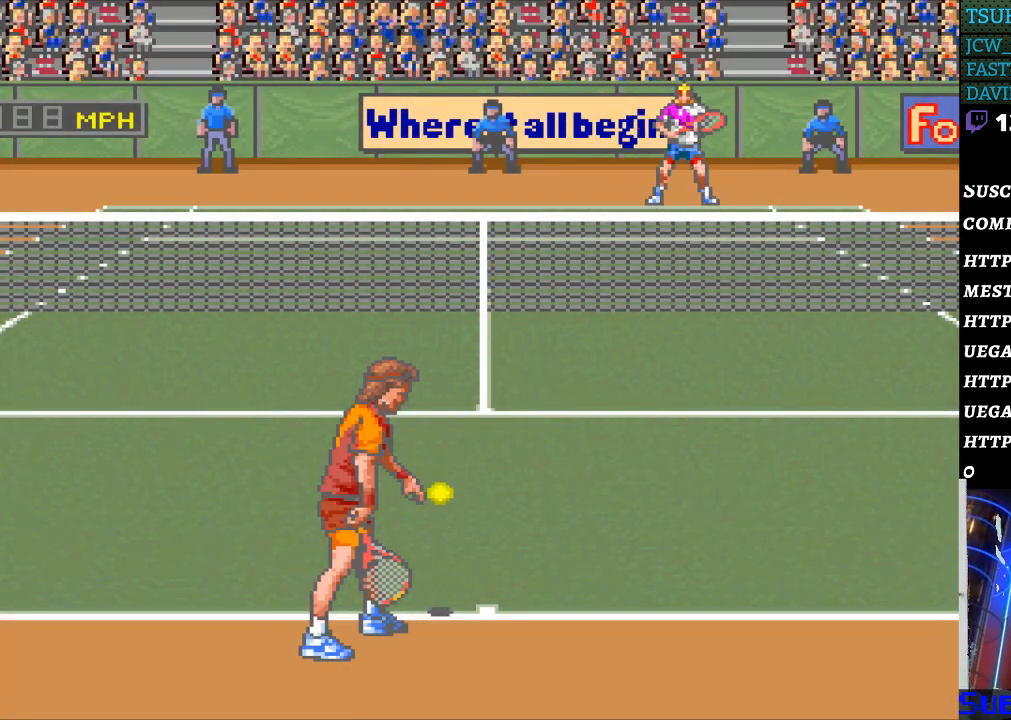
Gameplay with a controller (Nintendo layout); each line is a JSON object with the inputs held at the frame after it. "events" lists button and stick changes between this image and that frame as [ms after this image, input, new state], when the widget could be followed in between. Not read: L3 R3.
{"buttons": [], "events": []}
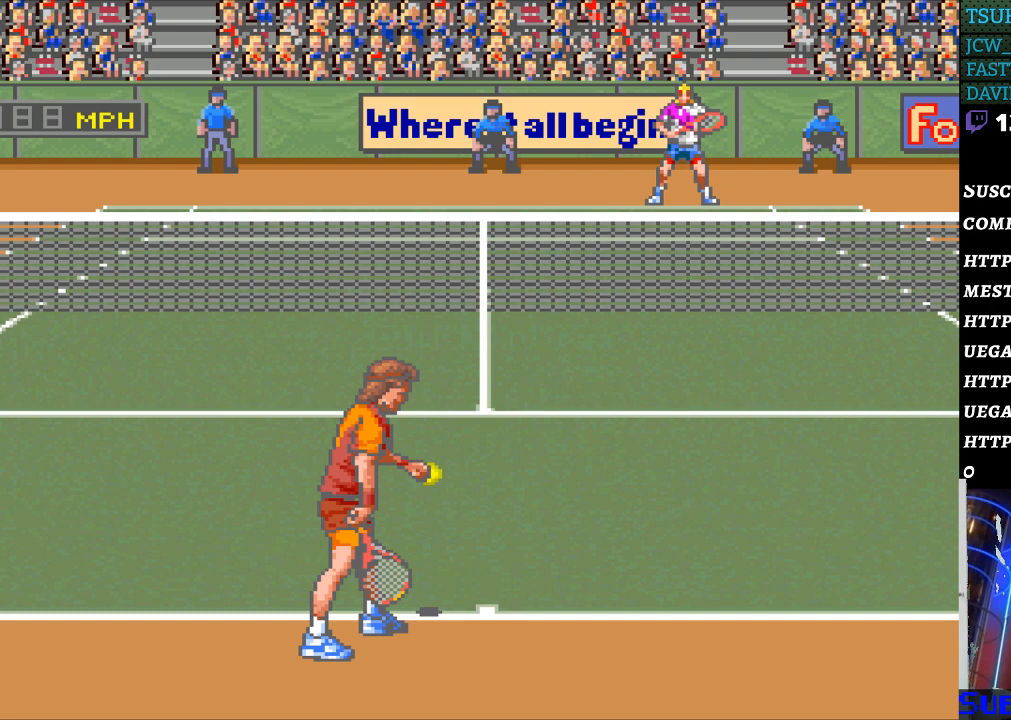
{"buttons": [], "events": []}
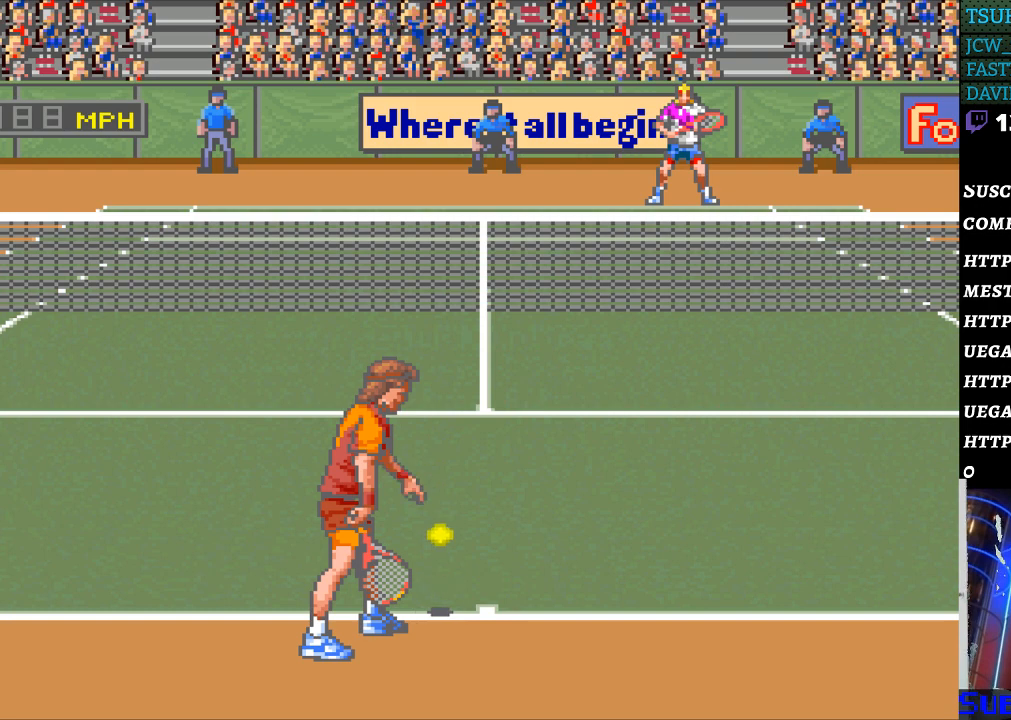
{"buttons": [], "events": []}
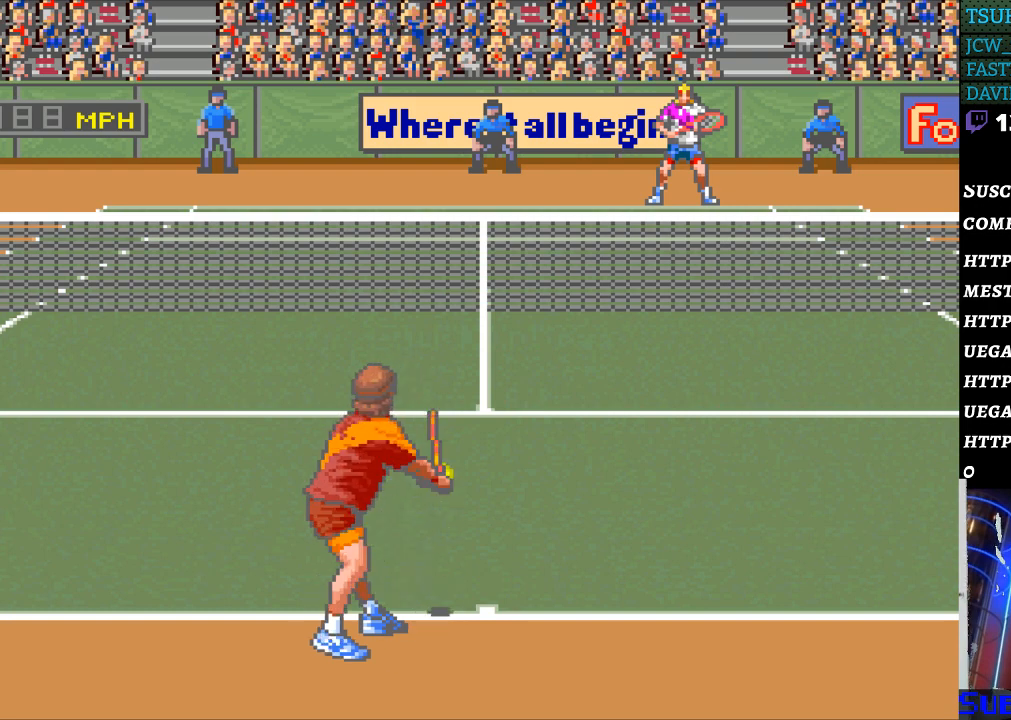
{"buttons": [], "events": []}
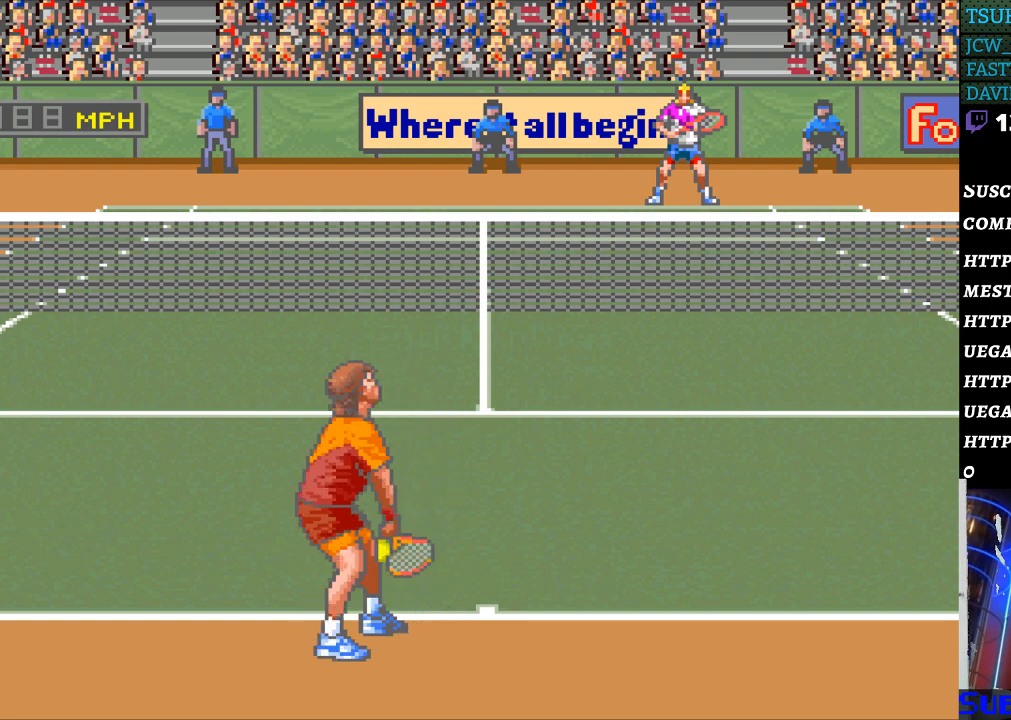
{"buttons": [], "events": []}
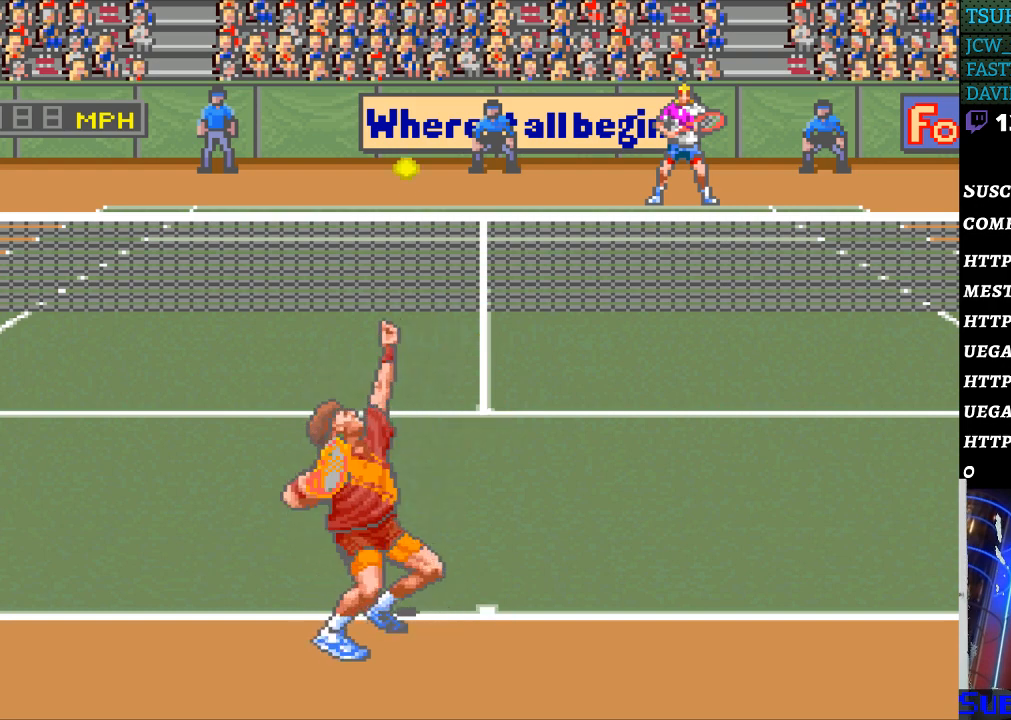
{"buttons": [], "events": []}
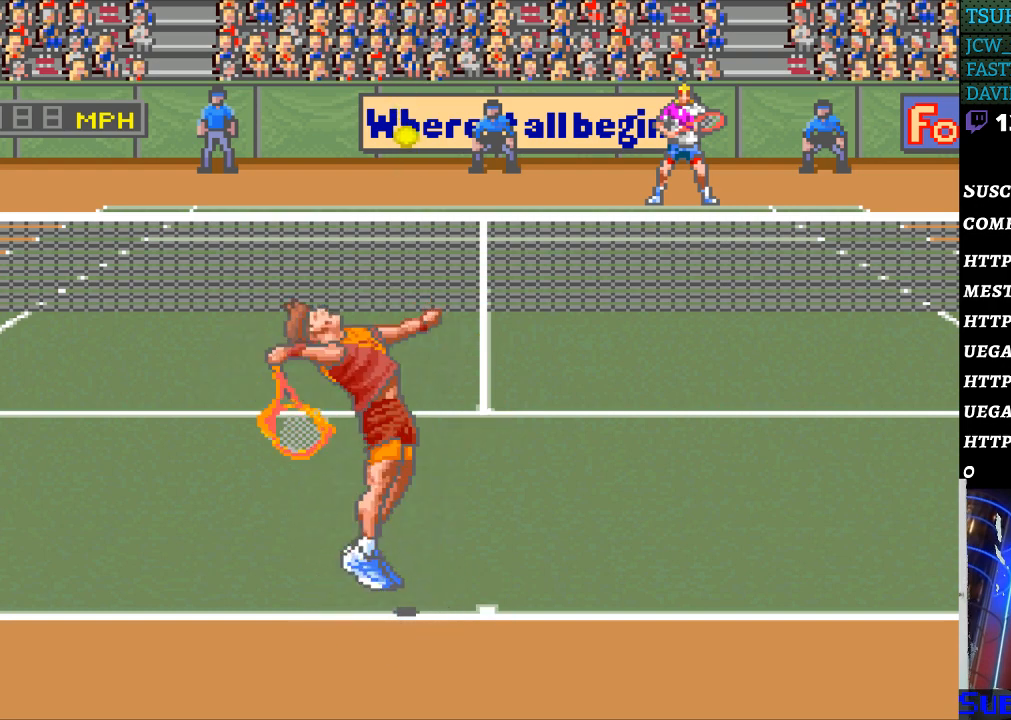
{"buttons": ["DPAD_LEFT"], "events": [[400, "DPAD_LEFT", "down"]]}
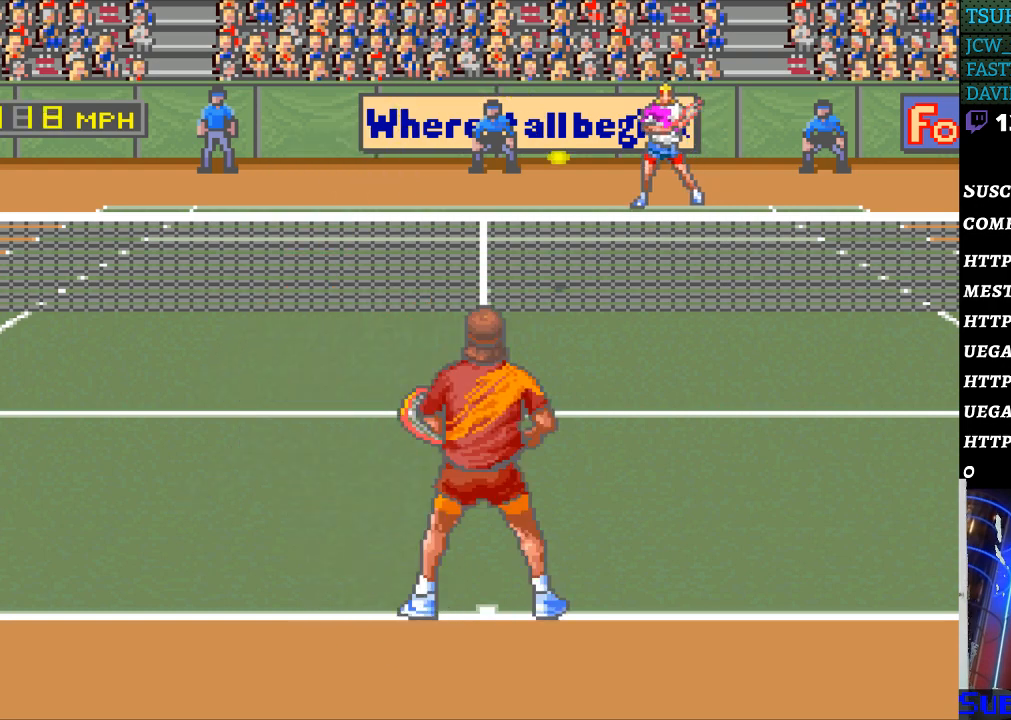
{"buttons": [], "events": [[67, "DPAD_LEFT", "up"], [233, "B", "down"], [400, "B", "up"]]}
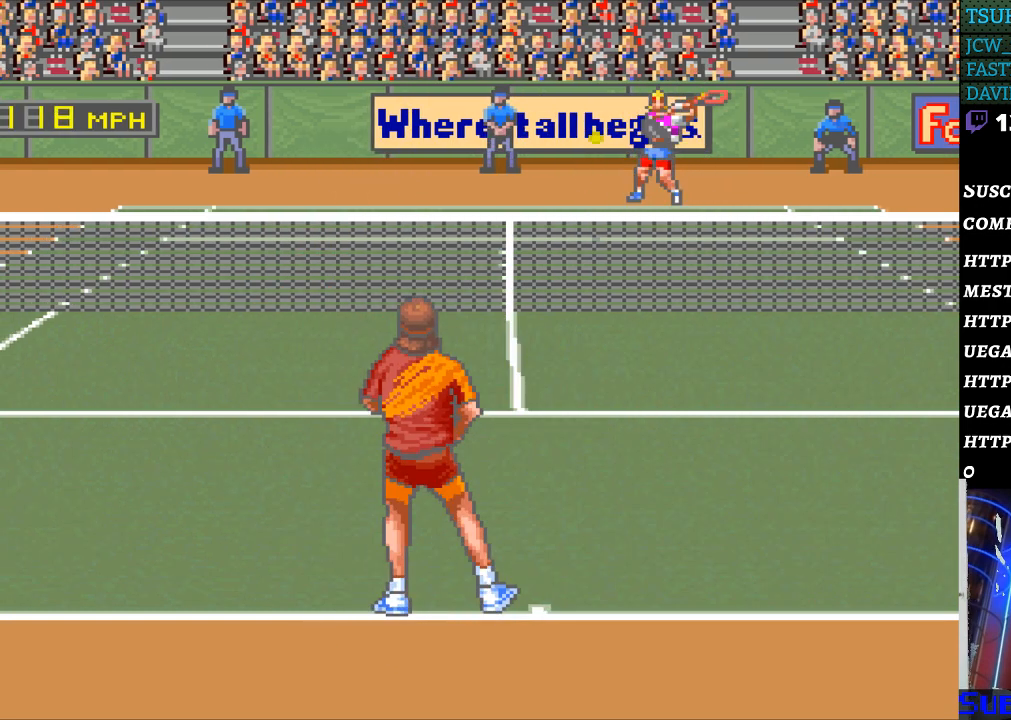
{"buttons": ["DPAD_LEFT"], "events": [[167, "DPAD_LEFT", "down"]]}
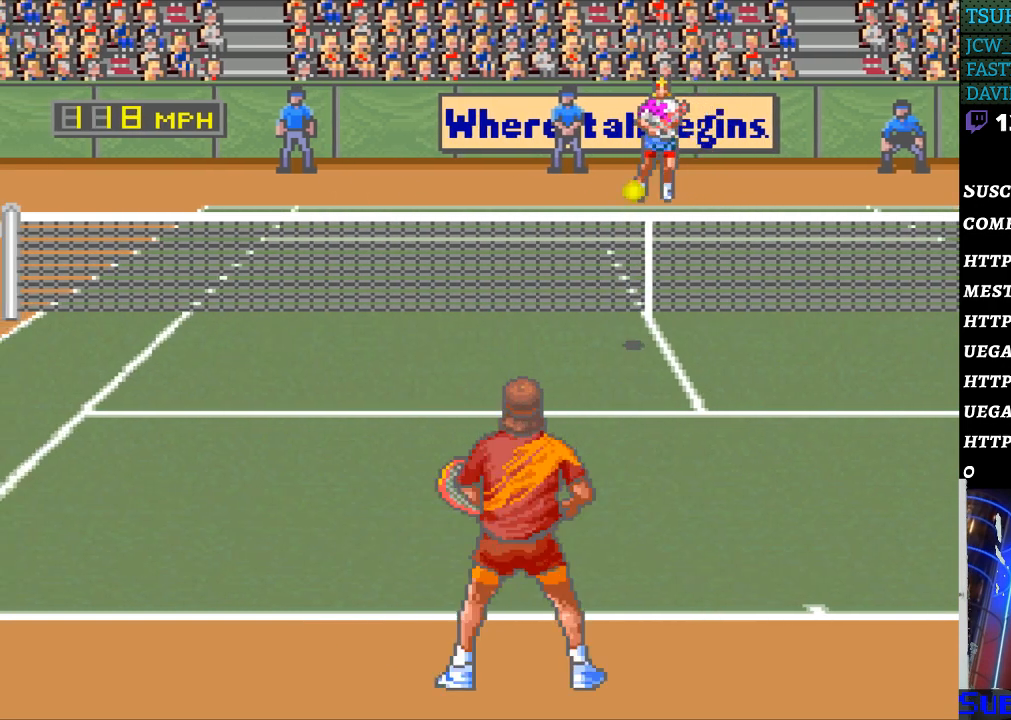
{"buttons": [], "events": [[167, "DPAD_LEFT", "up"]]}
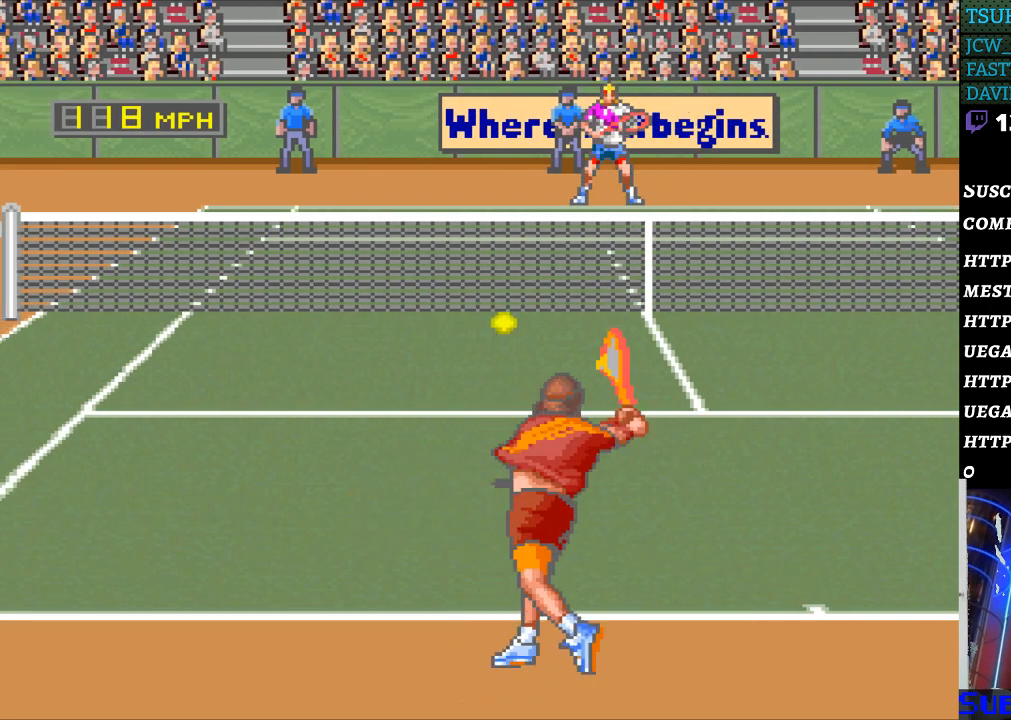
{"buttons": ["DPAD_LEFT"], "events": [[167, "DPAD_LEFT", "down"]]}
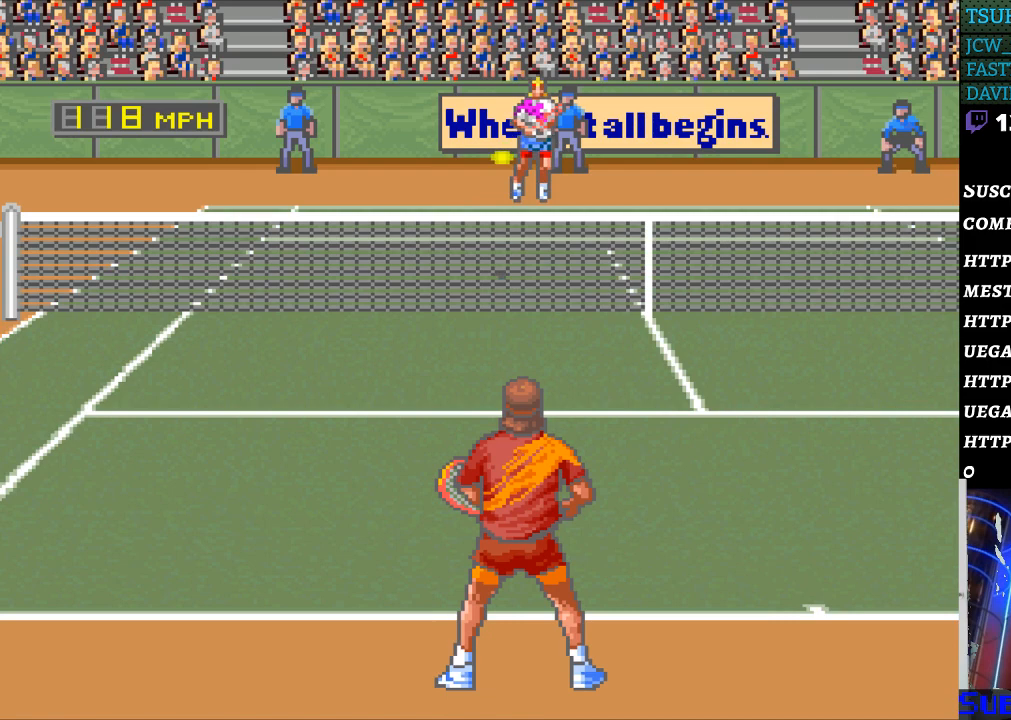
{"buttons": [], "events": [[200, "DPAD_LEFT", "up"], [367, "B", "down"], [467, "B", "up"]]}
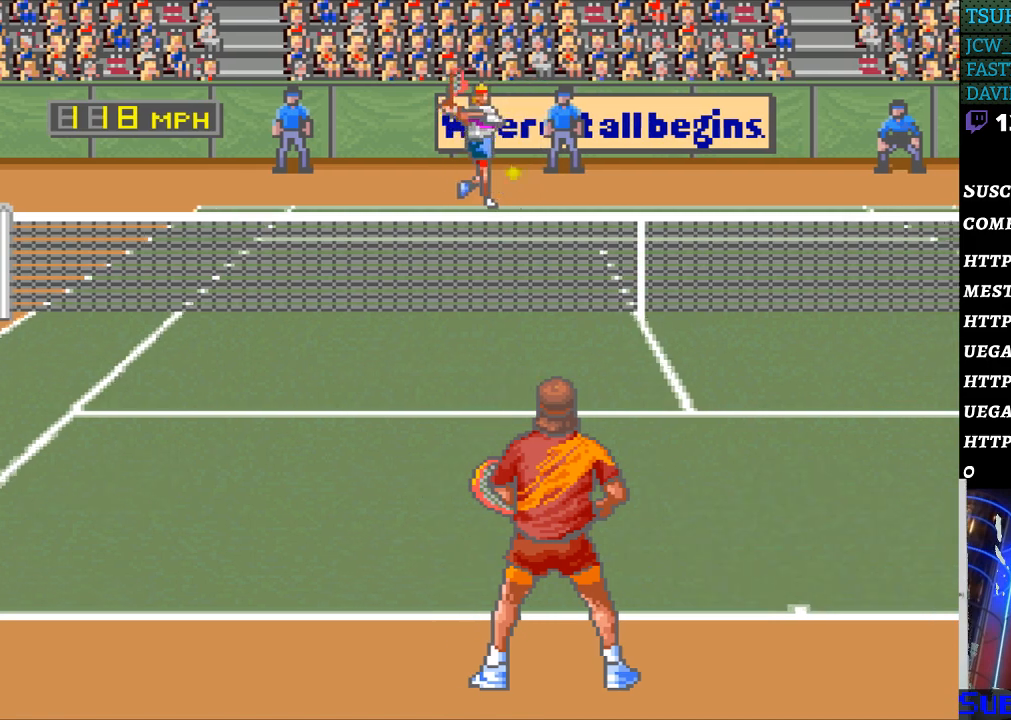
{"buttons": ["DPAD_RIGHT"], "events": [[233, "DPAD_RIGHT", "down"]]}
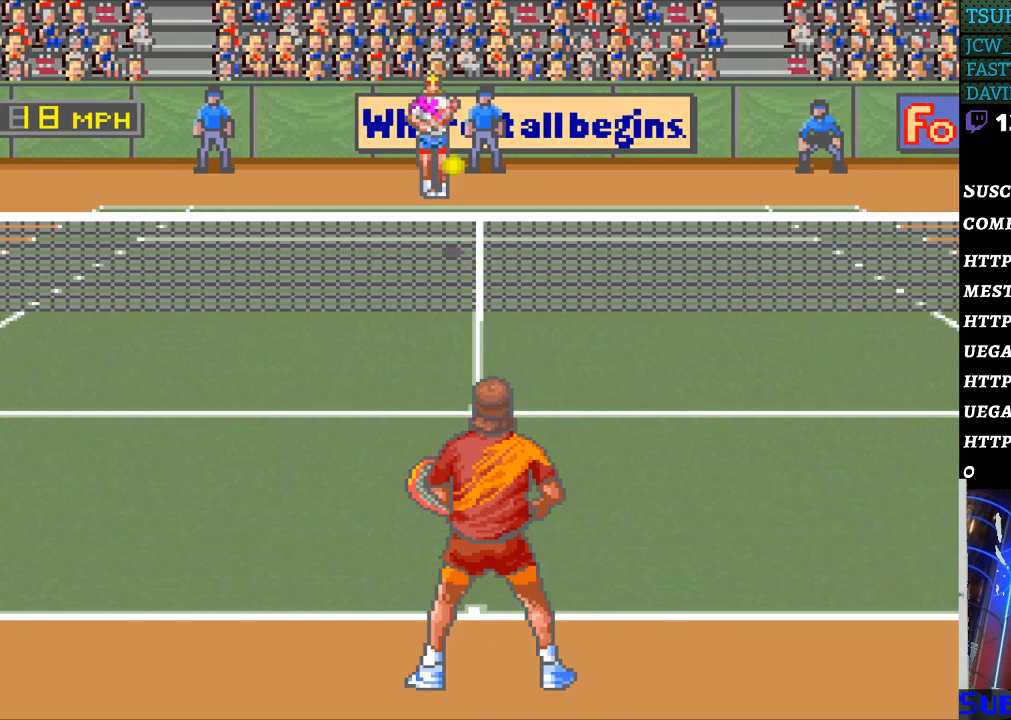
{"buttons": [], "events": [[100, "DPAD_RIGHT", "up"]]}
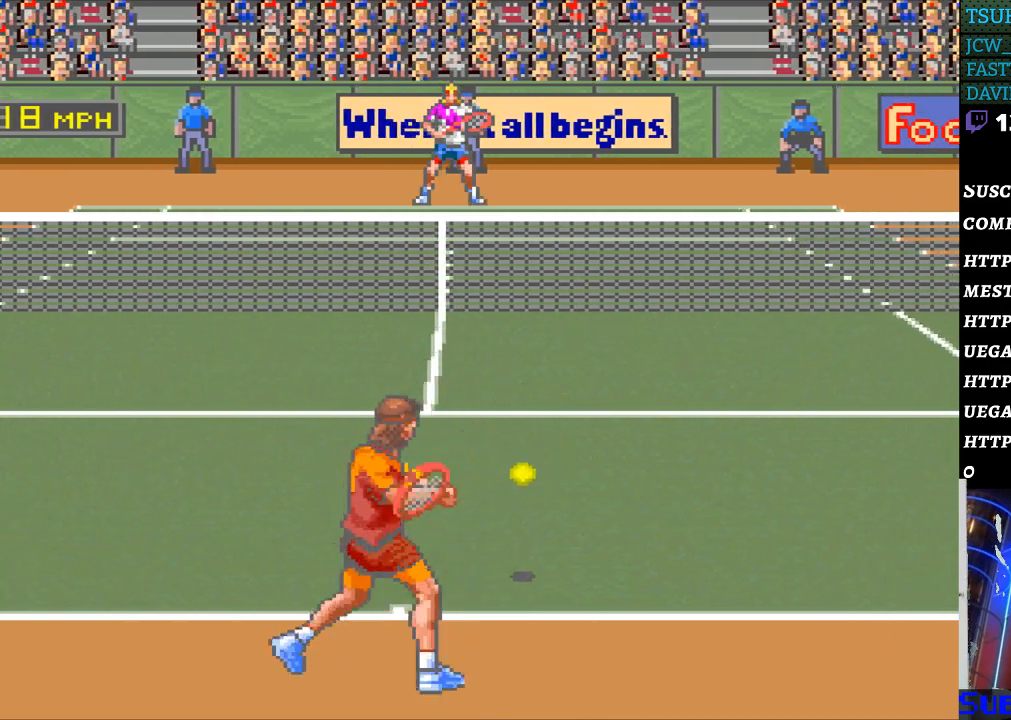
{"buttons": [], "events": [[333, "DPAD_RIGHT", "down"], [400, "DPAD_RIGHT", "up"]]}
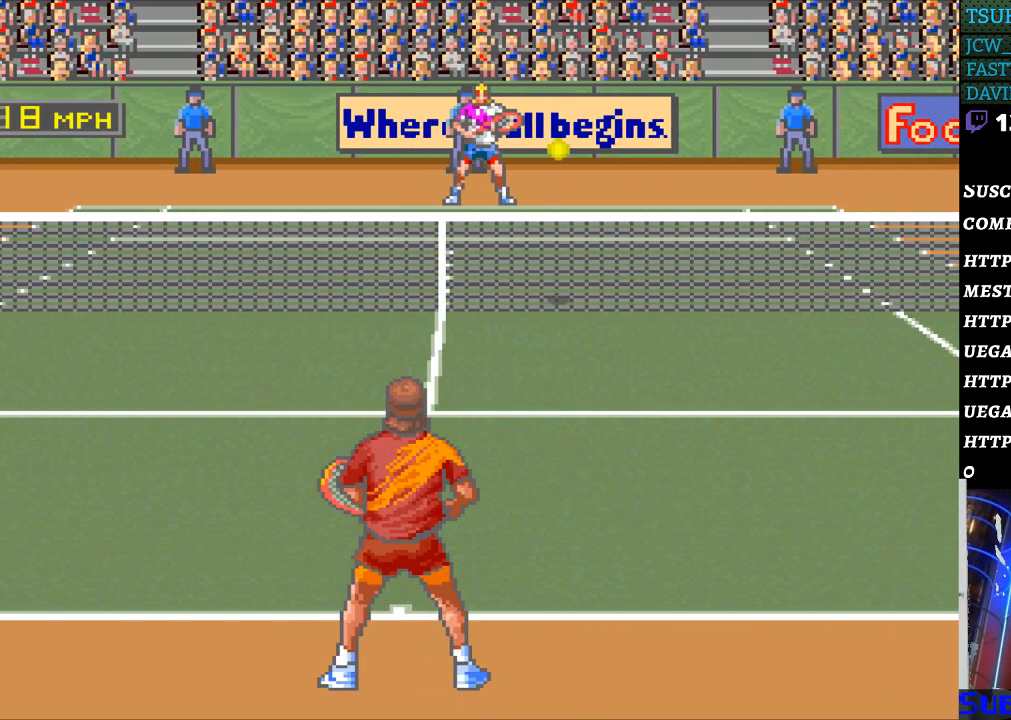
{"buttons": [], "events": [[133, "DPAD_RIGHT", "down"], [300, "DPAD_RIGHT", "up"], [400, "B", "down"], [500, "B", "up"]]}
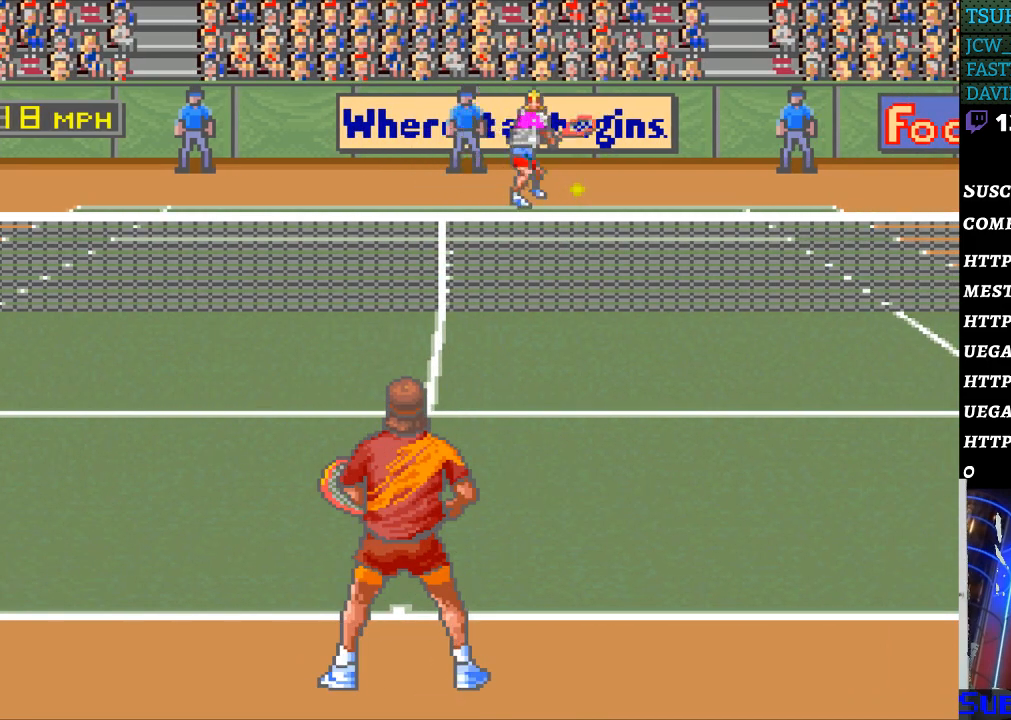
{"buttons": [], "events": []}
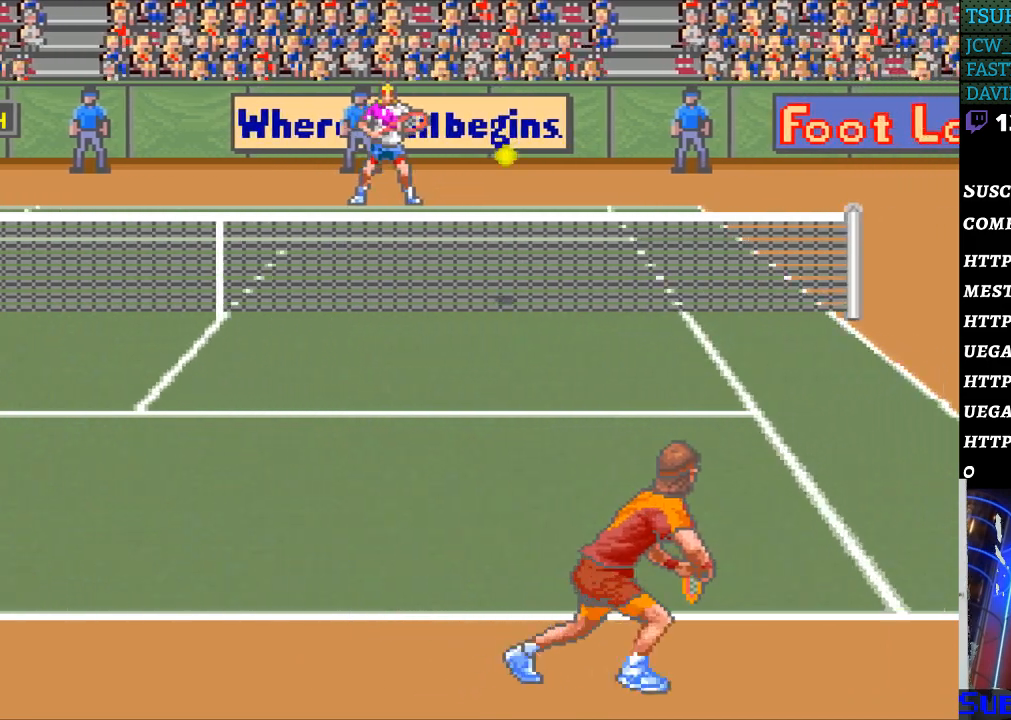
{"buttons": [], "events": []}
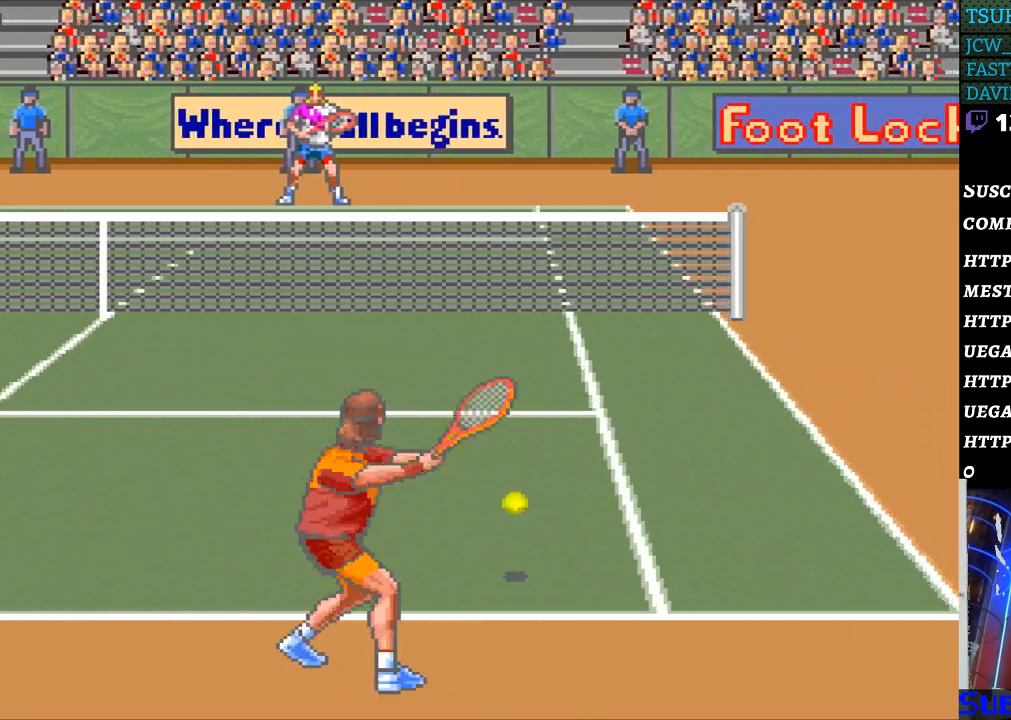
{"buttons": ["DPAD_RIGHT"], "events": [[200, "DPAD_RIGHT", "down"]]}
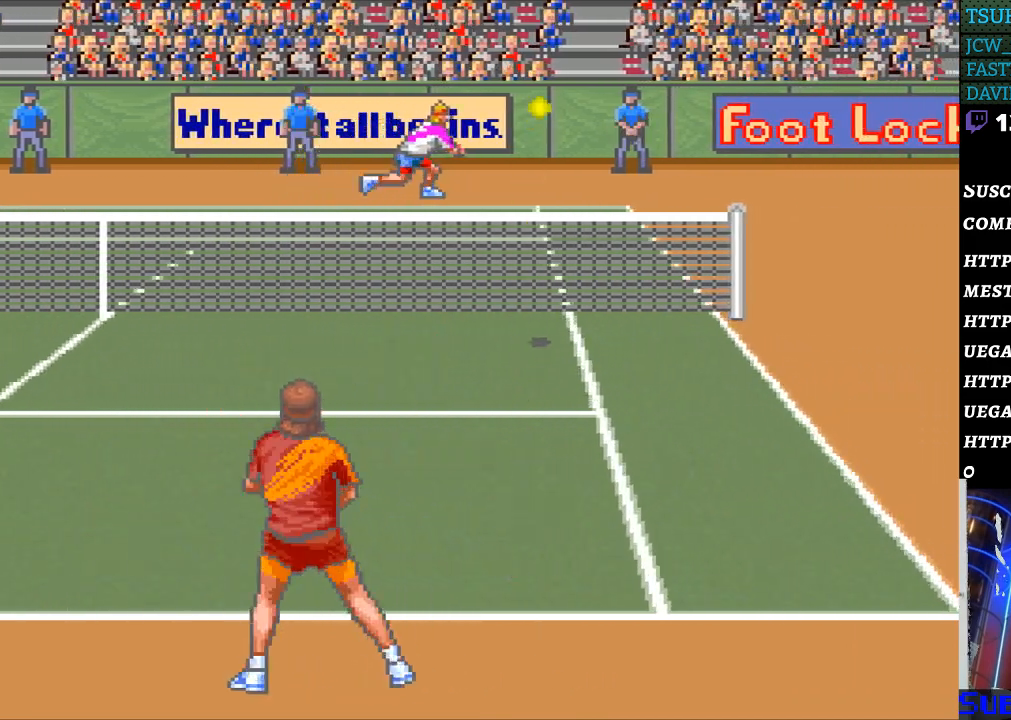
{"buttons": [], "events": [[400, "DPAD_RIGHT", "up"]]}
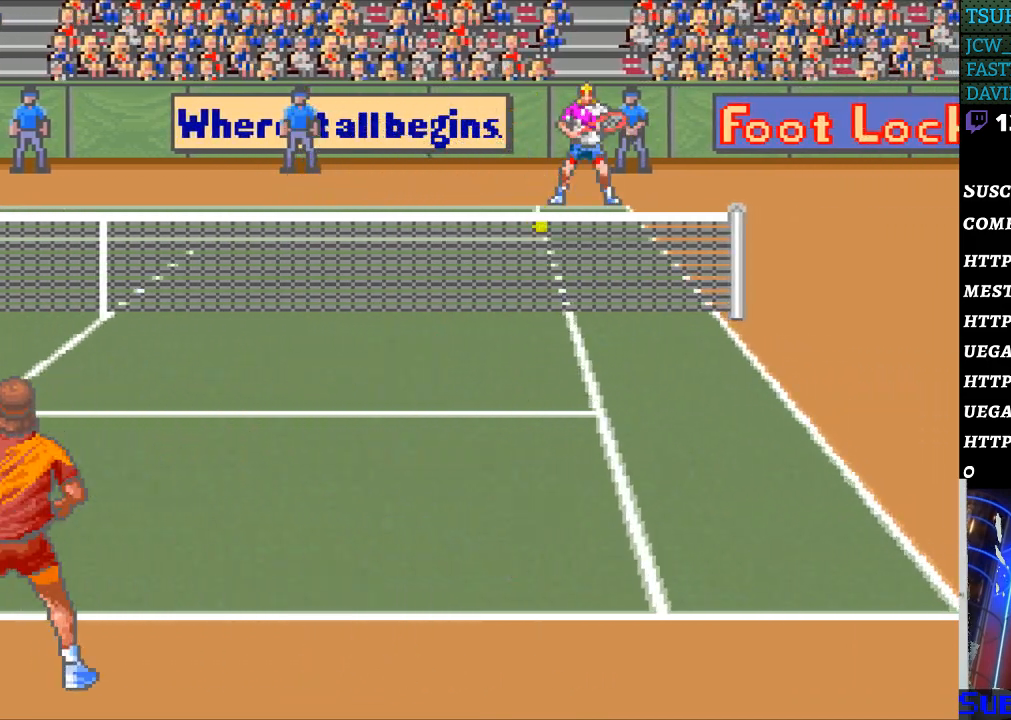
{"buttons": ["DPAD_LEFT"], "events": [[100, "B", "down"], [100, "DPAD_LEFT", "down"], [233, "B", "up"]]}
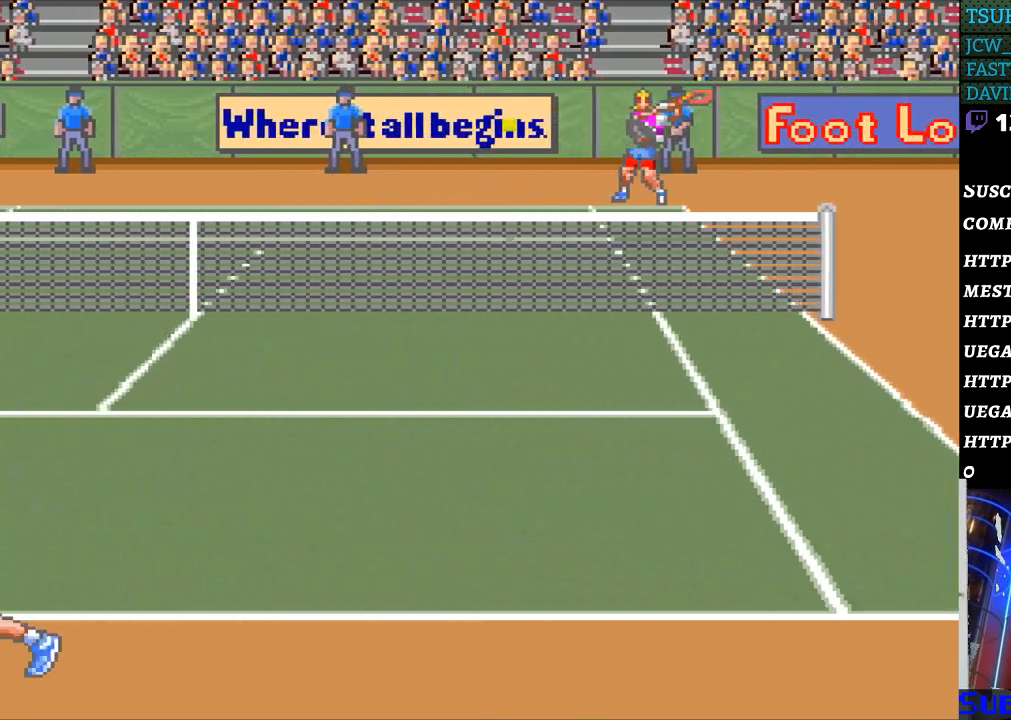
{"buttons": ["DPAD_LEFT"], "events": []}
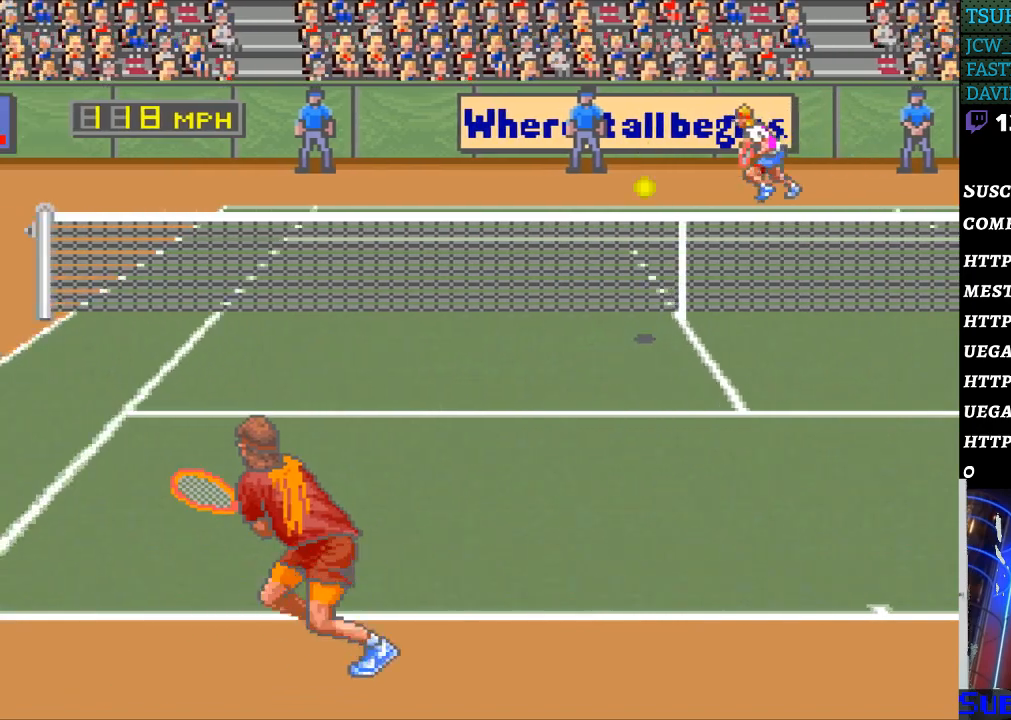
{"buttons": [], "events": [[333, "DPAD_LEFT", "up"]]}
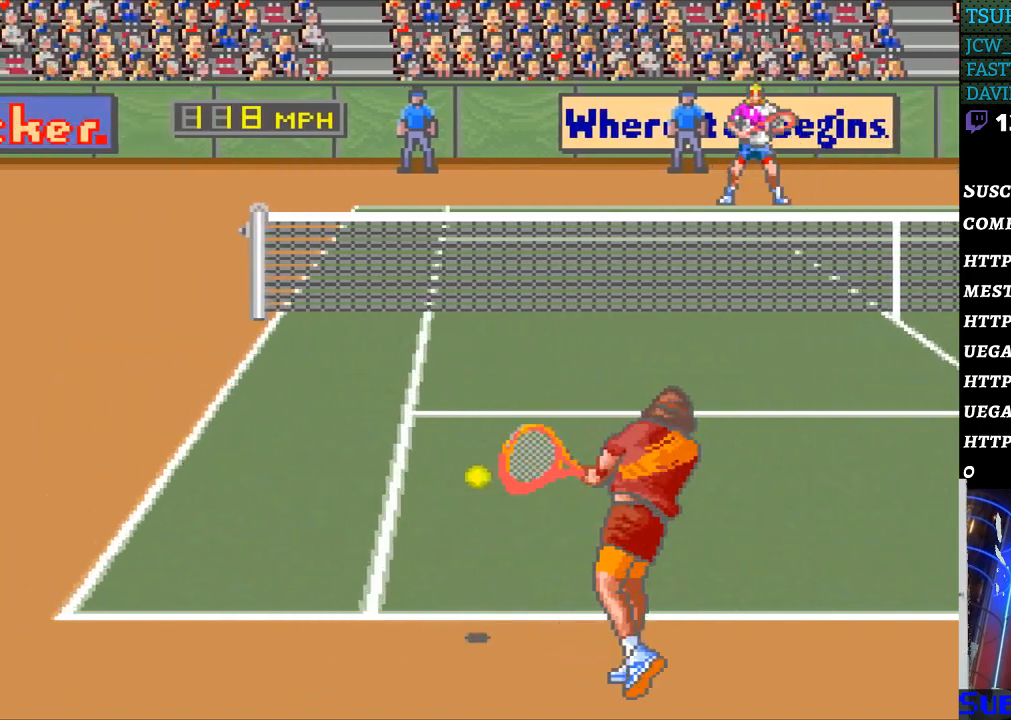
{"buttons": [], "events": []}
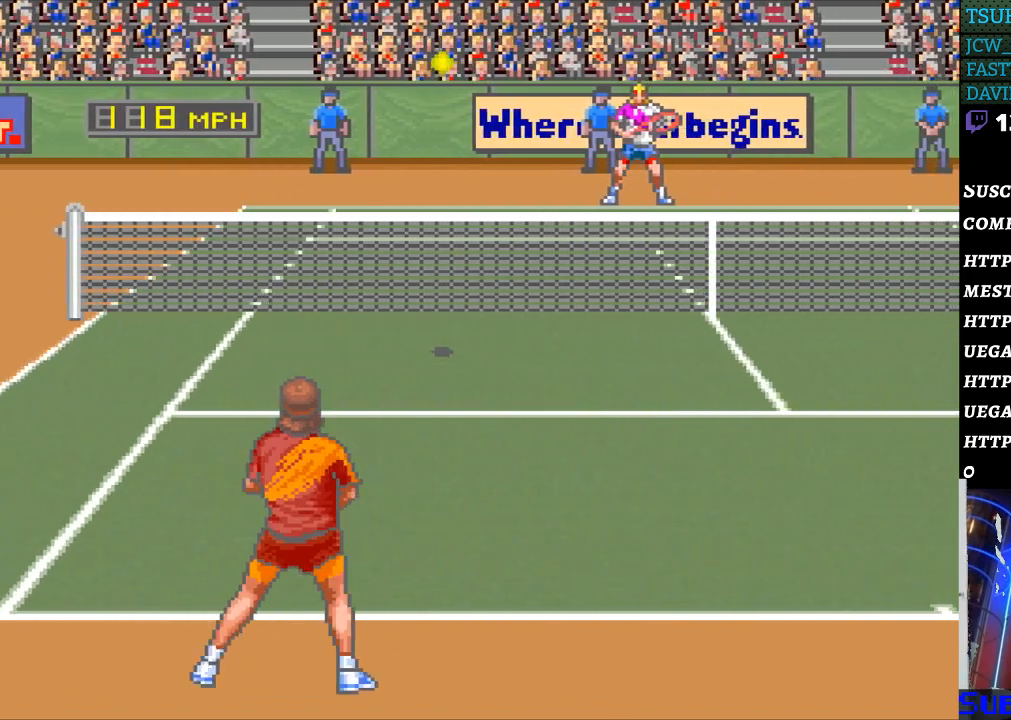
{"buttons": [], "events": [[267, "DPAD_LEFT", "down"], [400, "DPAD_LEFT", "up"]]}
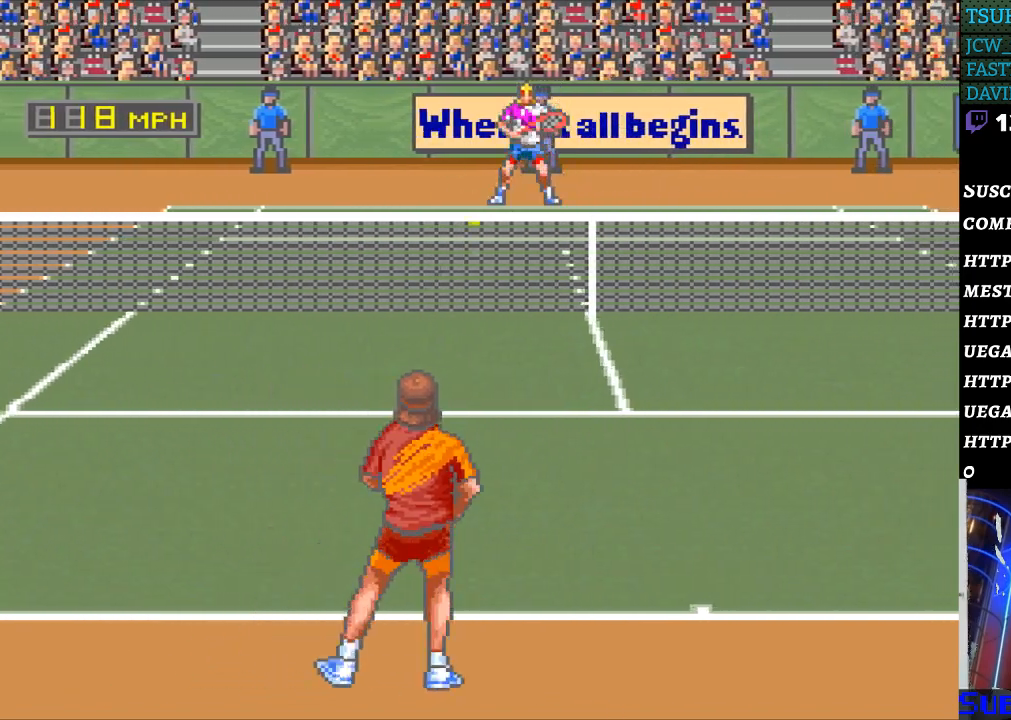
{"buttons": [], "events": [[100, "DPAD_LEFT", "down"], [200, "DPAD_LEFT", "up"], [300, "B", "down"], [433, "B", "up"]]}
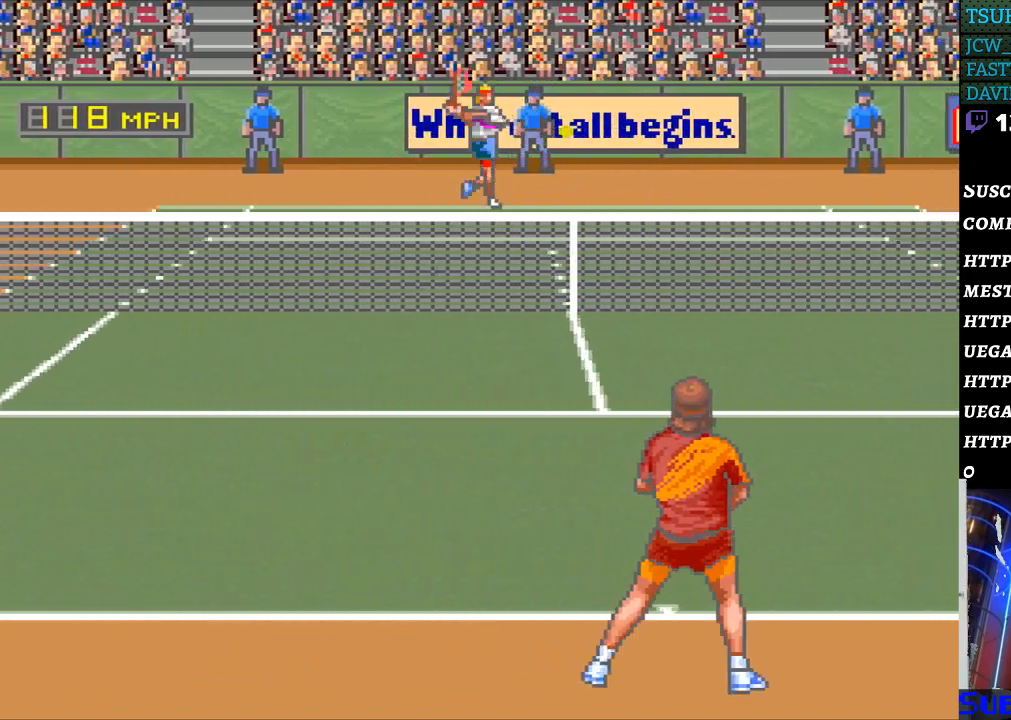
{"buttons": ["DPAD_RIGHT"], "events": [[200, "DPAD_RIGHT", "down"]]}
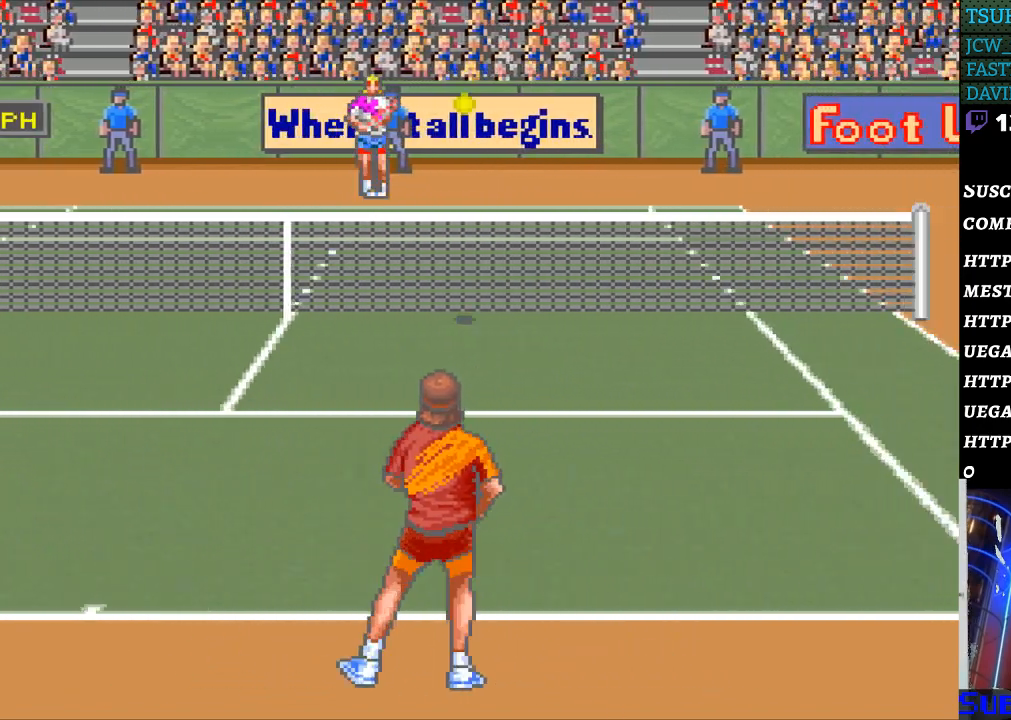
{"buttons": [], "events": [[267, "DPAD_RIGHT", "up"]]}